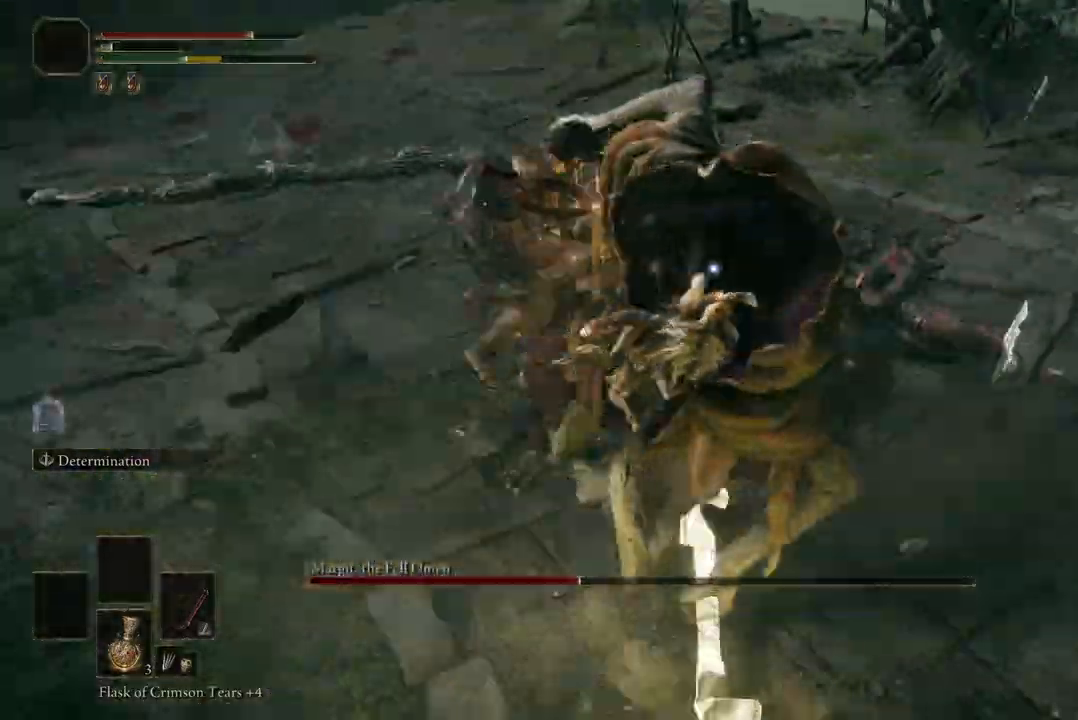
Gameplay with a controller (Xbox layout); each line is a JSON object with the inputs held at the frame after it. "events" lists button and stick changes between this image and that frame as [ms after this image, input, new state], when the widget could be followed in between.
{"buttons": [], "left_stick": "center", "right_stick": "center", "events": [[300, "left_stick", "center"]]}
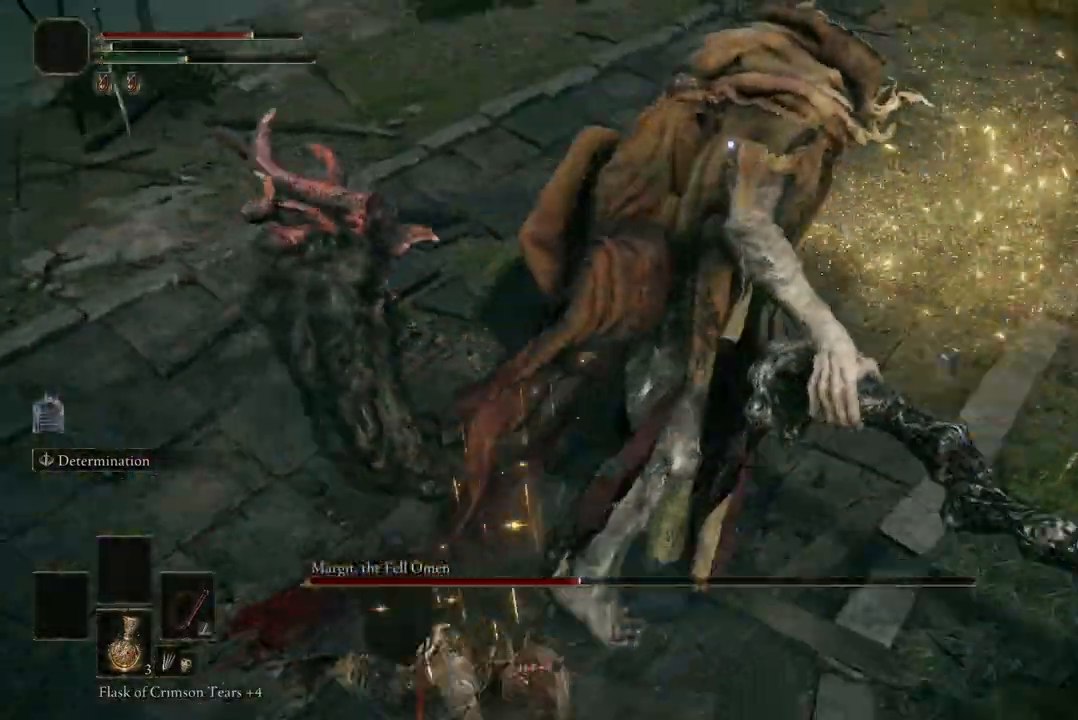
{"buttons": [], "left_stick": "down-left", "right_stick": "center"}
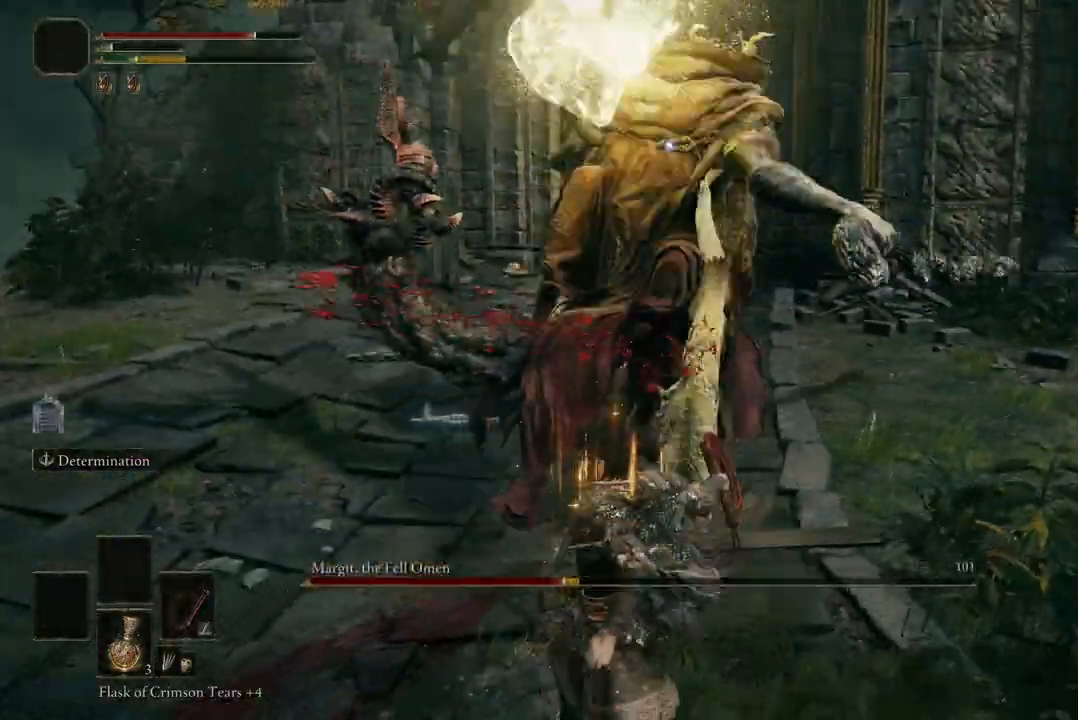
{"buttons": [], "left_stick": "down-left", "right_stick": "center", "events": [[333, "B", "down"], [467, "B", "up"]]}
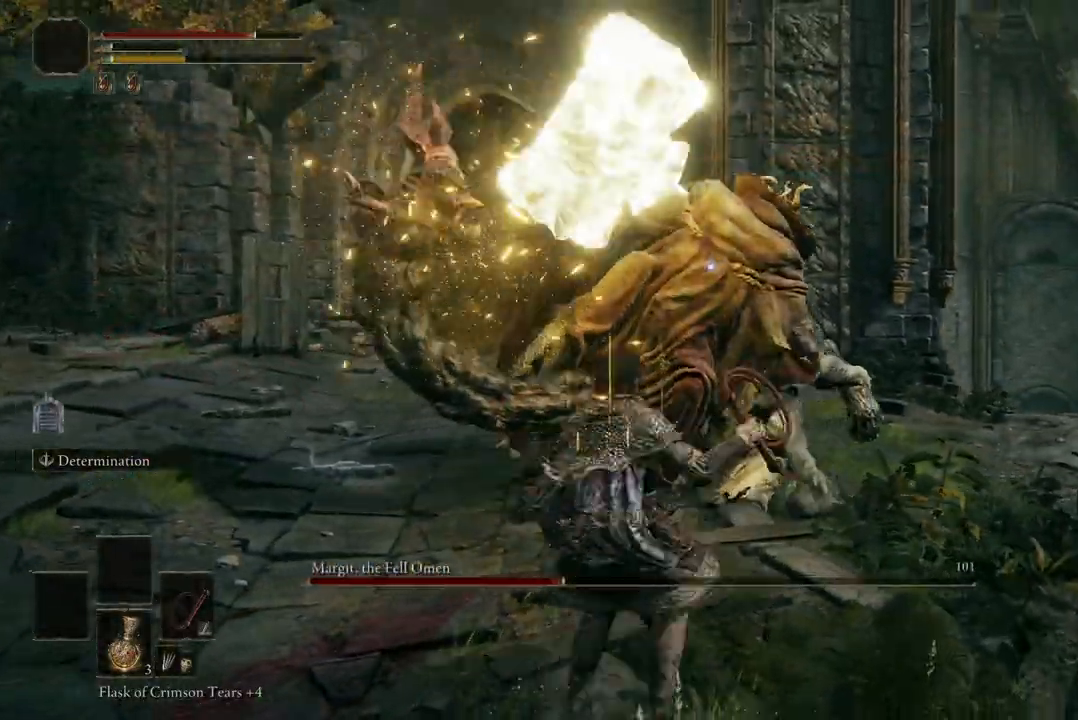
{"buttons": ["B"], "left_stick": "down-left", "right_stick": "center", "events": [[400, "B", "down"]]}
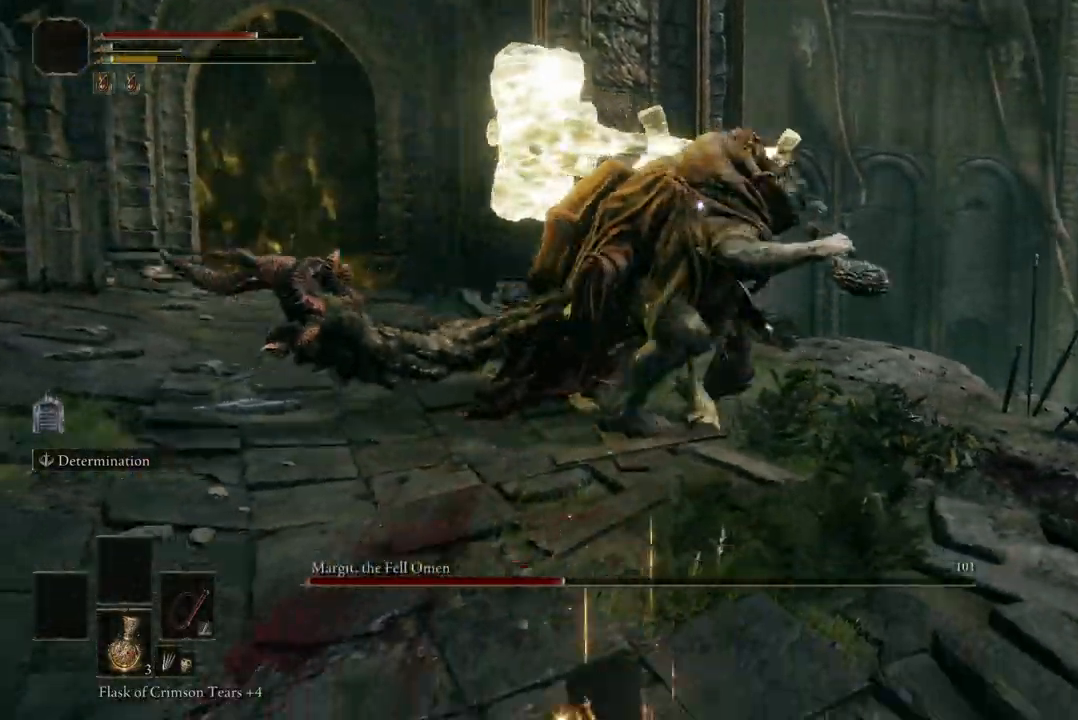
{"buttons": [], "left_stick": "down-left", "right_stick": "center", "events": [[33, "B", "up"]]}
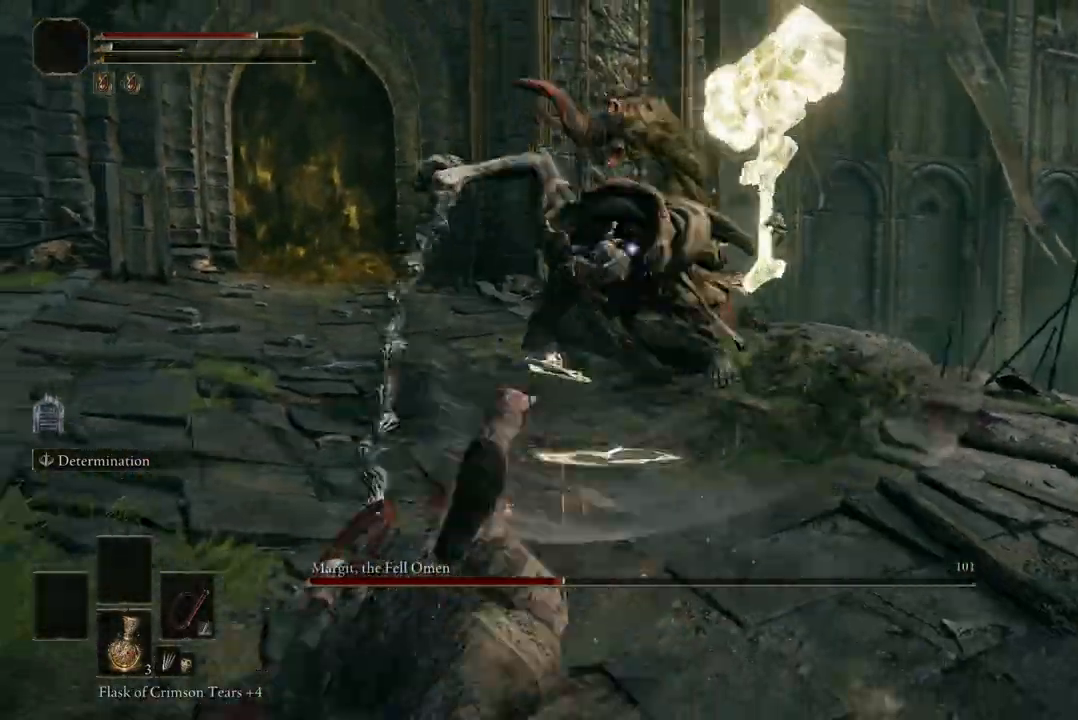
{"buttons": ["A"], "left_stick": "up", "right_stick": "center", "events": [[133, "left_stick", "center"], [233, "left_stick", "up"], [467, "A", "down"]]}
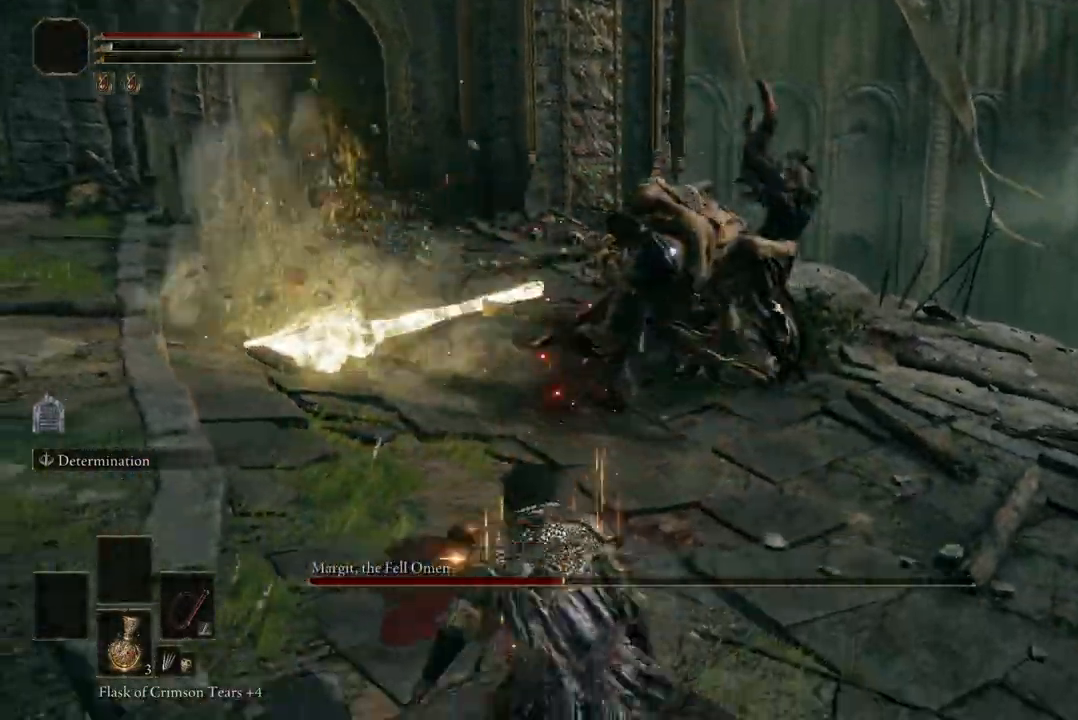
{"buttons": [], "left_stick": "up", "right_stick": "center", "events": [[67, "A", "up"], [133, "R2", "down"], [300, "R2", "up"]]}
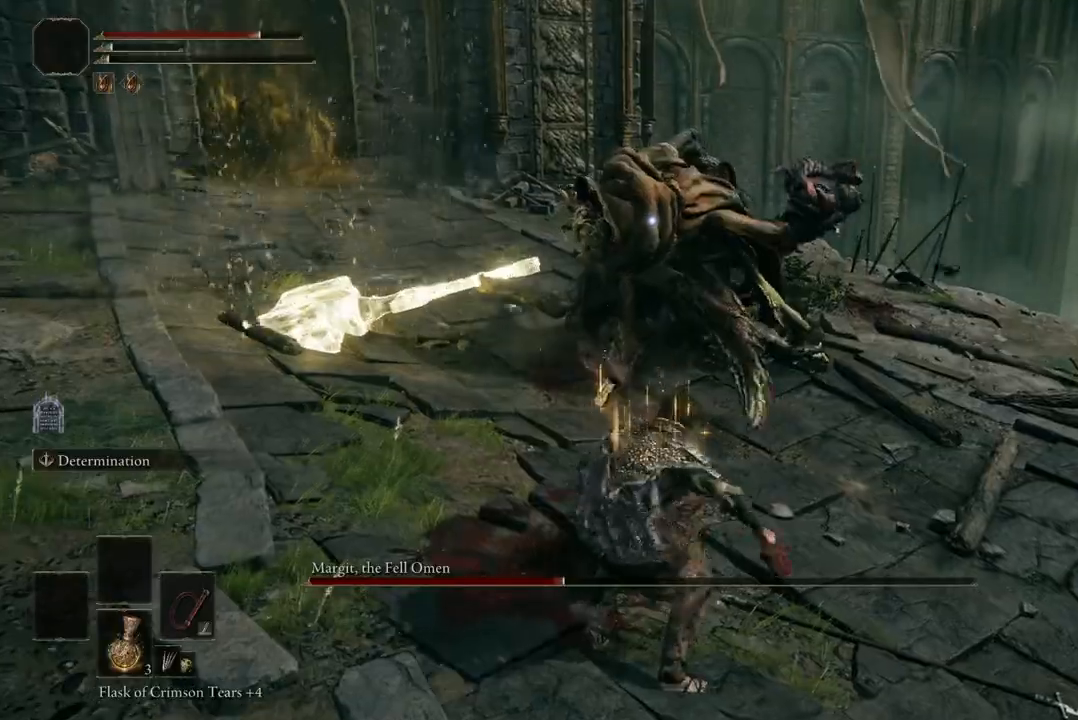
{"buttons": [], "left_stick": "center", "right_stick": "center", "events": [[100, "R2", "down"], [200, "R2", "up"], [433, "R2", "down"], [467, "R2", "up"], [500, "left_stick", "center"]]}
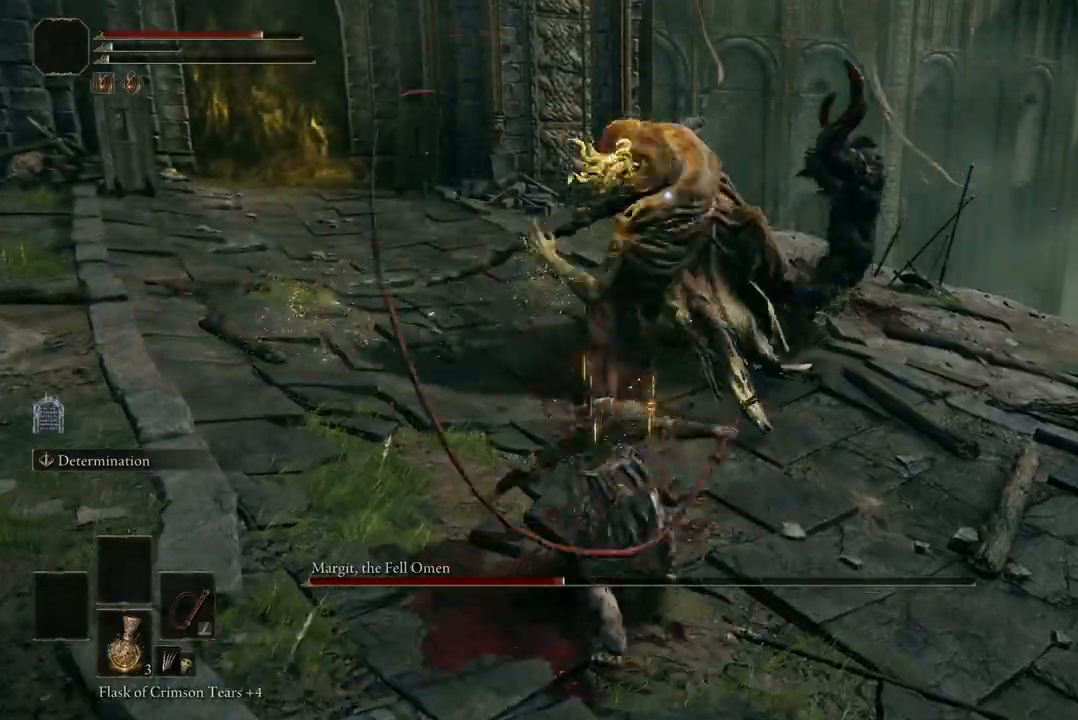
{"buttons": ["B"], "left_stick": "down", "right_stick": "center", "events": [[267, "left_stick", "down"], [467, "B", "down"]]}
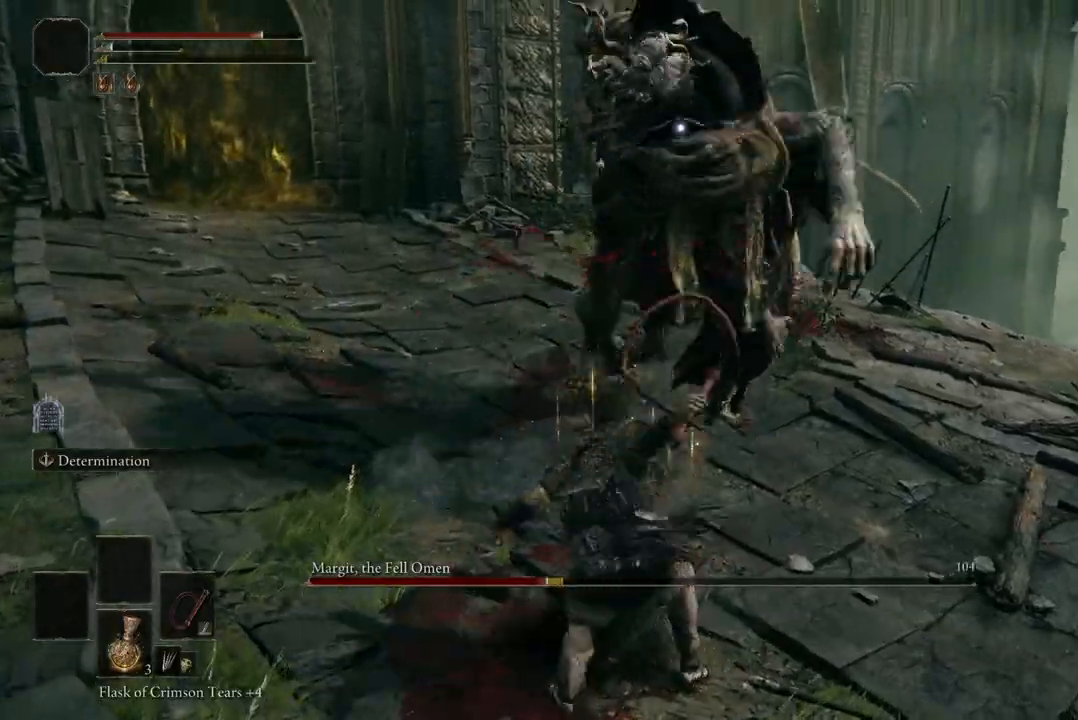
{"buttons": [], "left_stick": "down", "right_stick": "center", "events": [[133, "B", "up"]]}
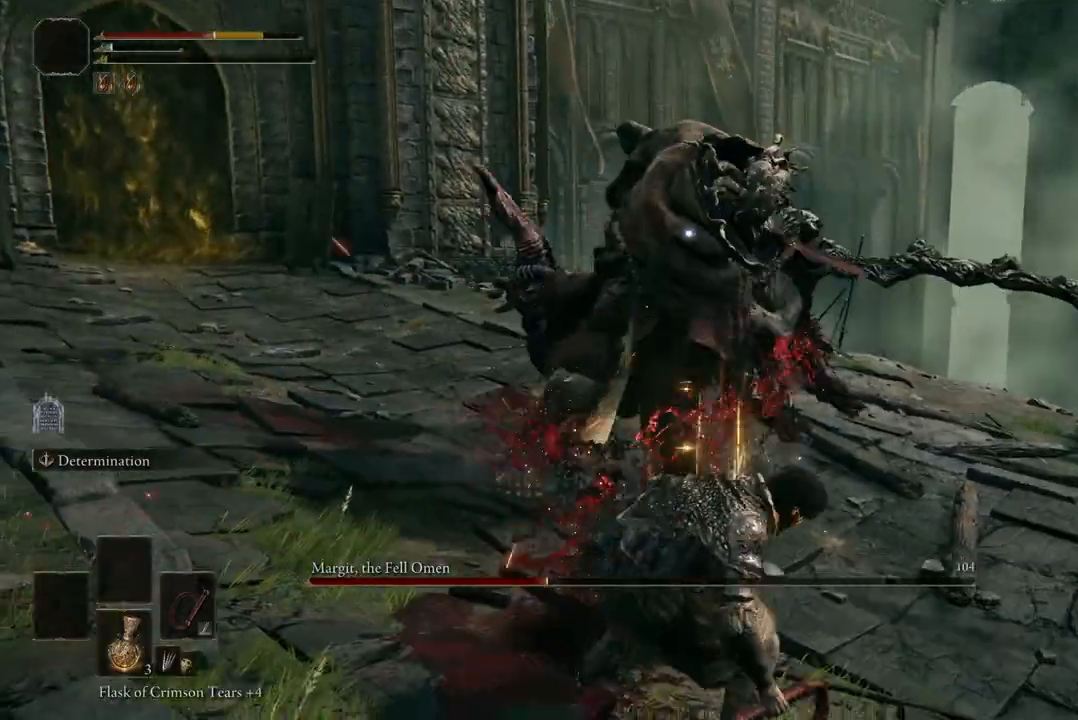
{"buttons": [], "left_stick": "down-right", "right_stick": "center", "events": [[167, "B", "down"], [200, "left_stick", "down-right"], [300, "B", "up"]]}
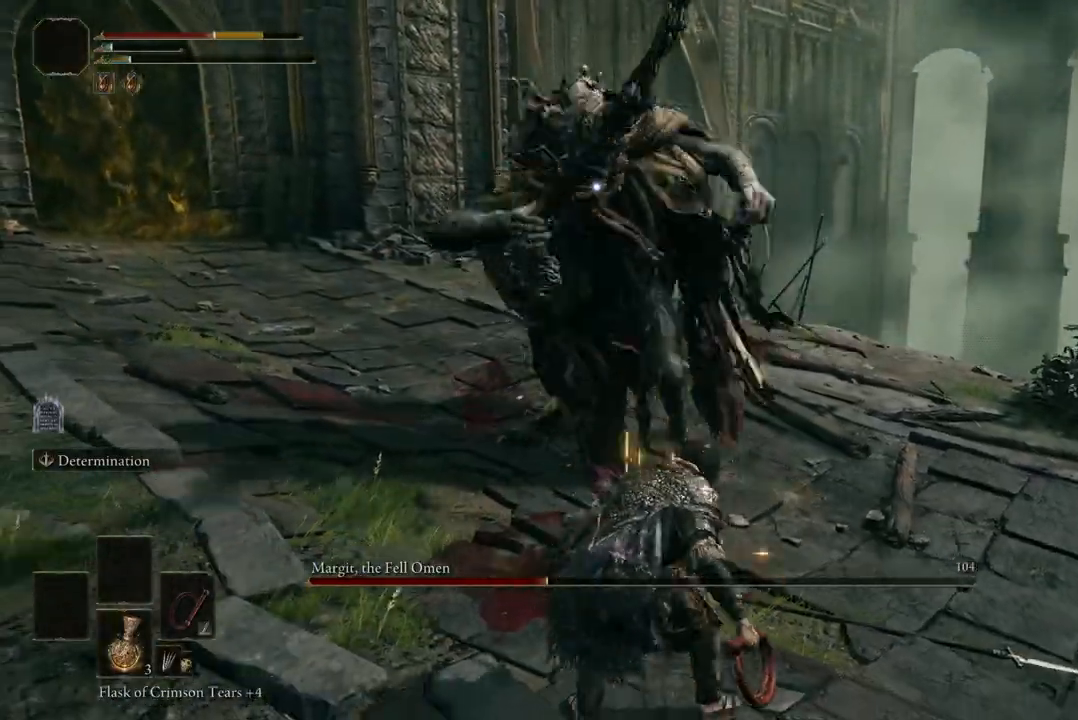
{"buttons": [], "left_stick": "down-right", "right_stick": "center", "events": []}
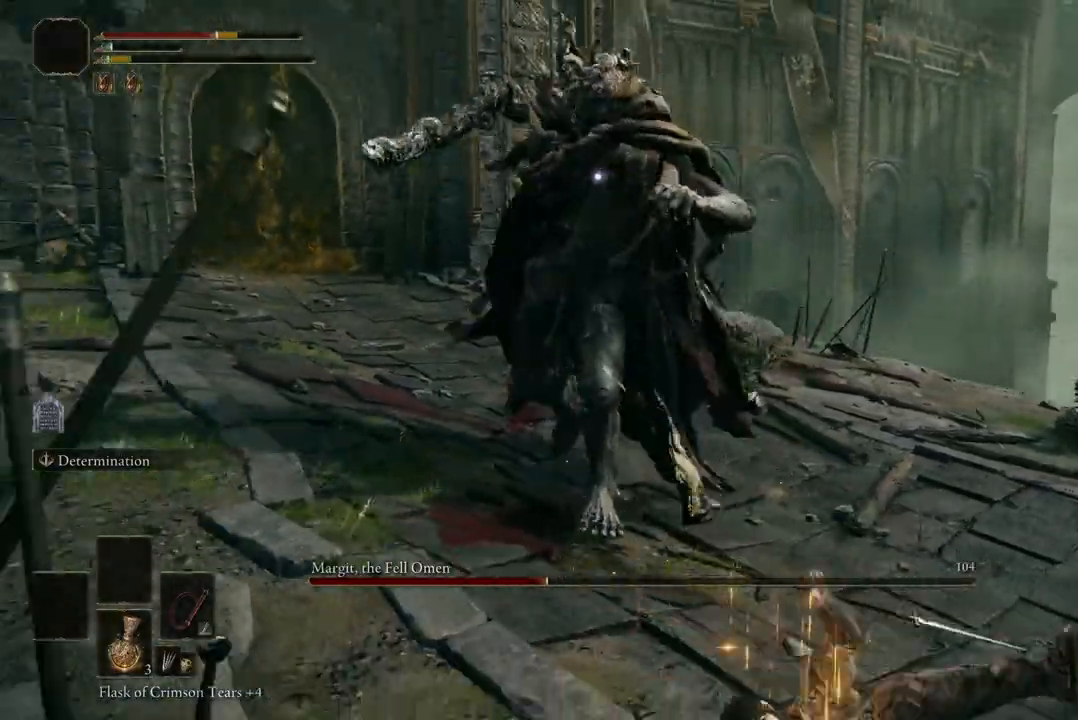
{"buttons": [], "left_stick": "down-right", "right_stick": "center", "events": [[67, "B", "down"], [200, "B", "up"]]}
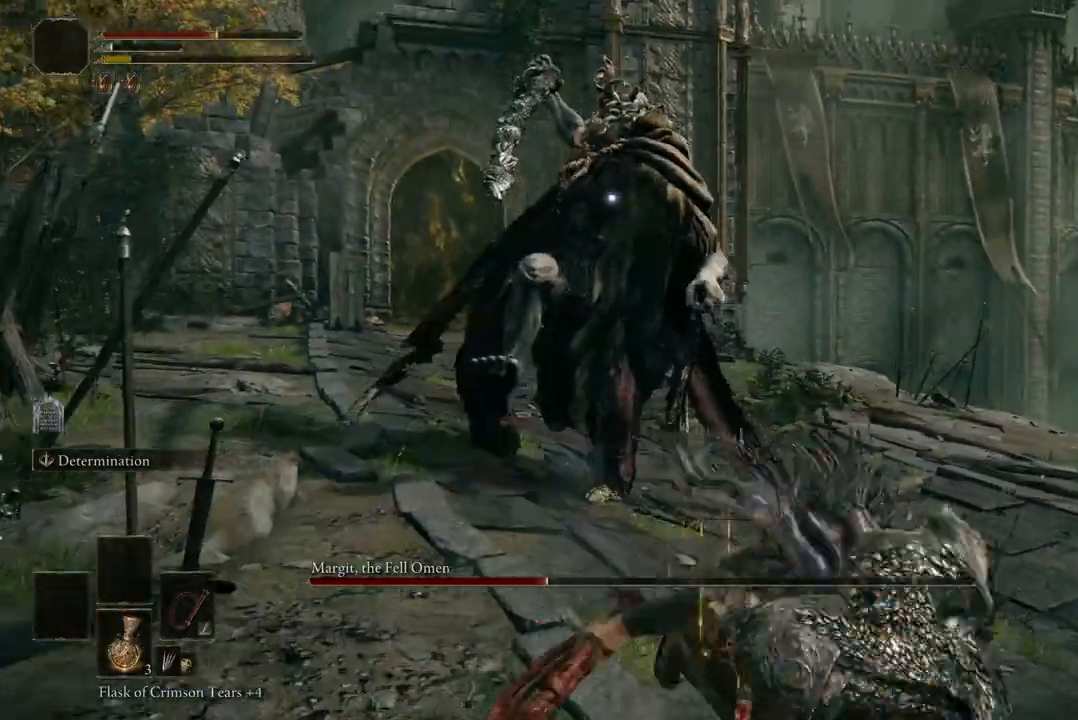
{"buttons": [], "left_stick": "down-right", "right_stick": "center", "events": []}
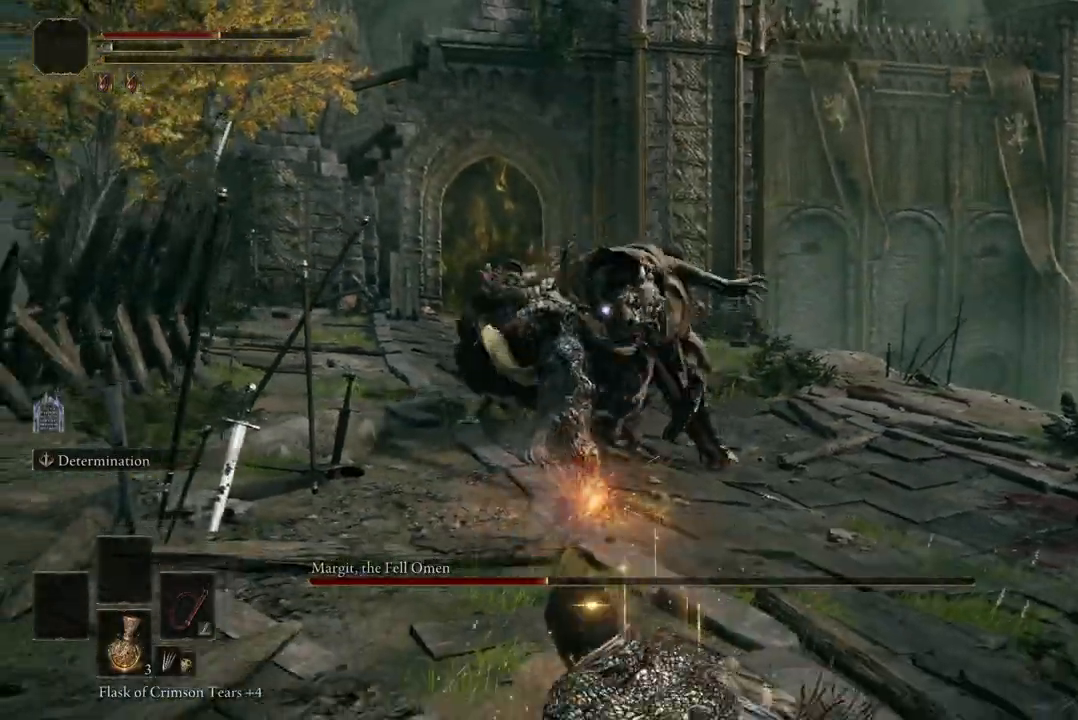
{"buttons": [], "left_stick": "down-right", "right_stick": "center", "events": []}
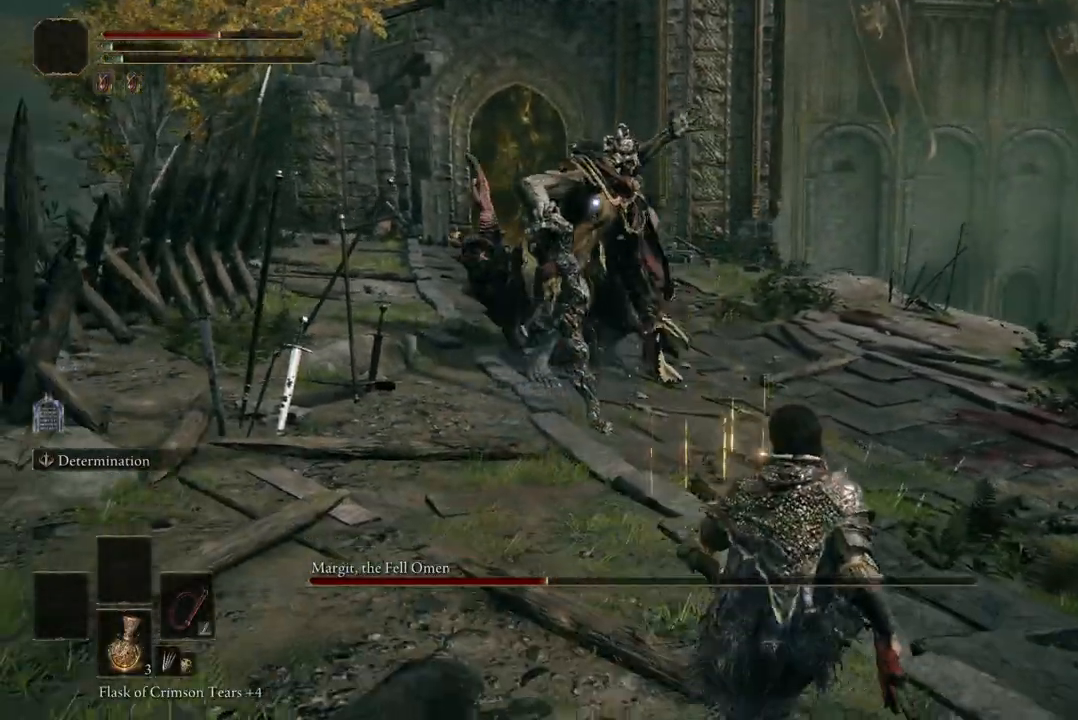
{"buttons": [], "left_stick": "down", "right_stick": "center", "events": [[133, "left_stick", "down"]]}
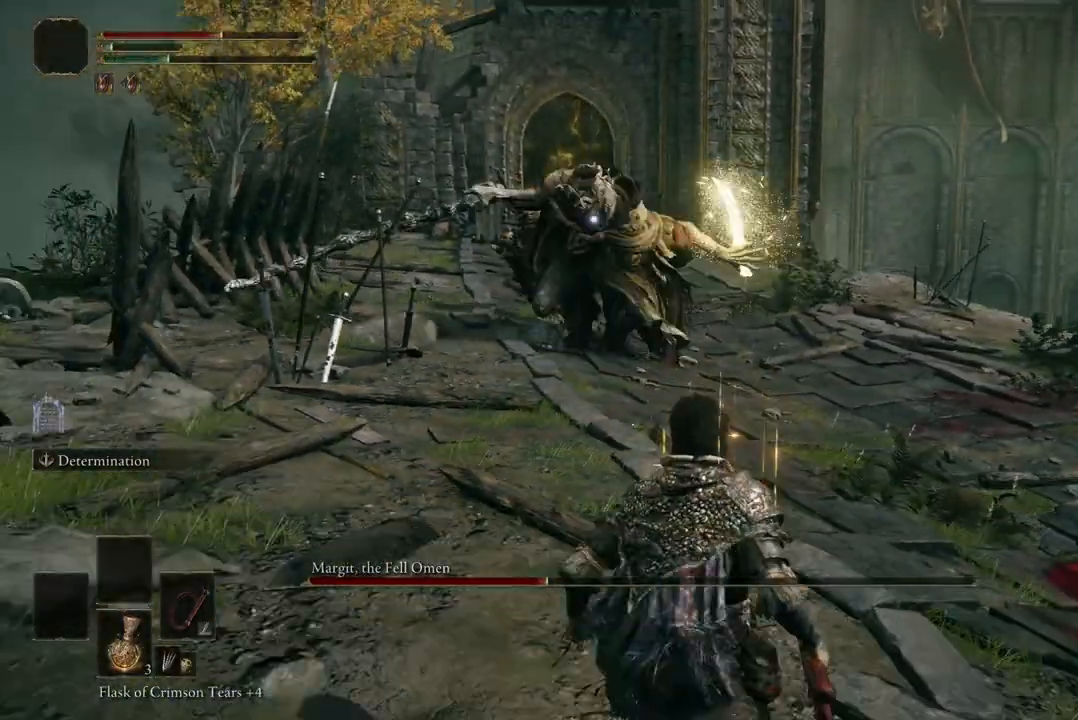
{"buttons": [], "left_stick": "down-right", "right_stick": "center", "events": [[200, "left_stick", "down-right"]]}
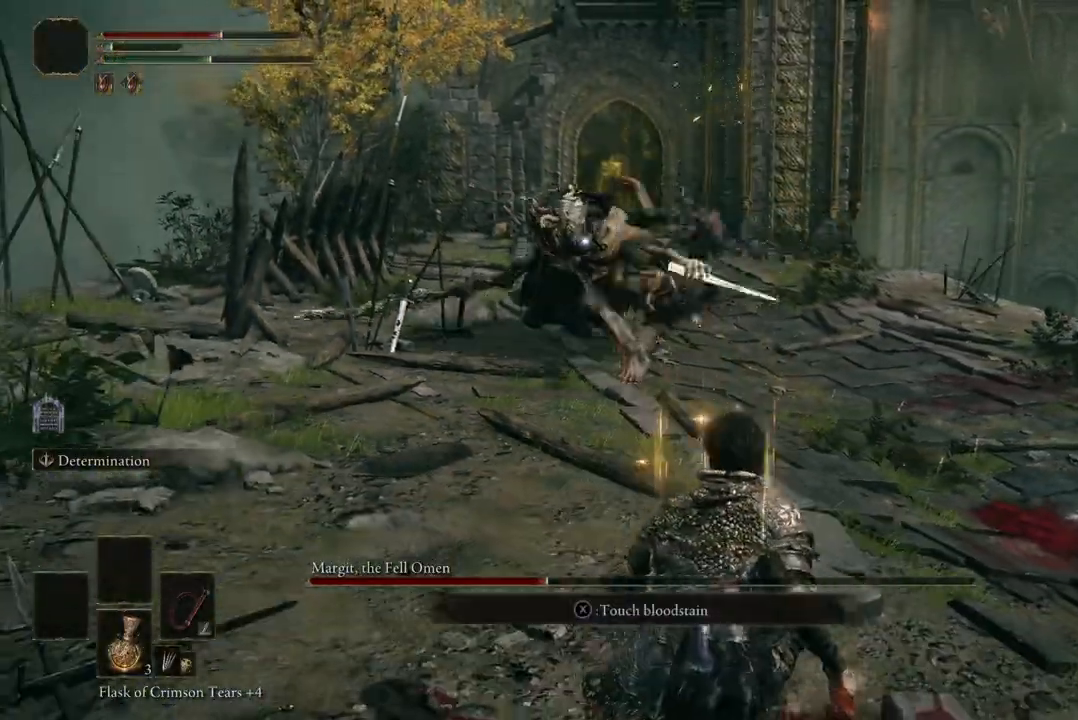
{"buttons": [], "left_stick": "down-right", "right_stick": "center", "events": [[67, "B", "down"], [167, "B", "up"]]}
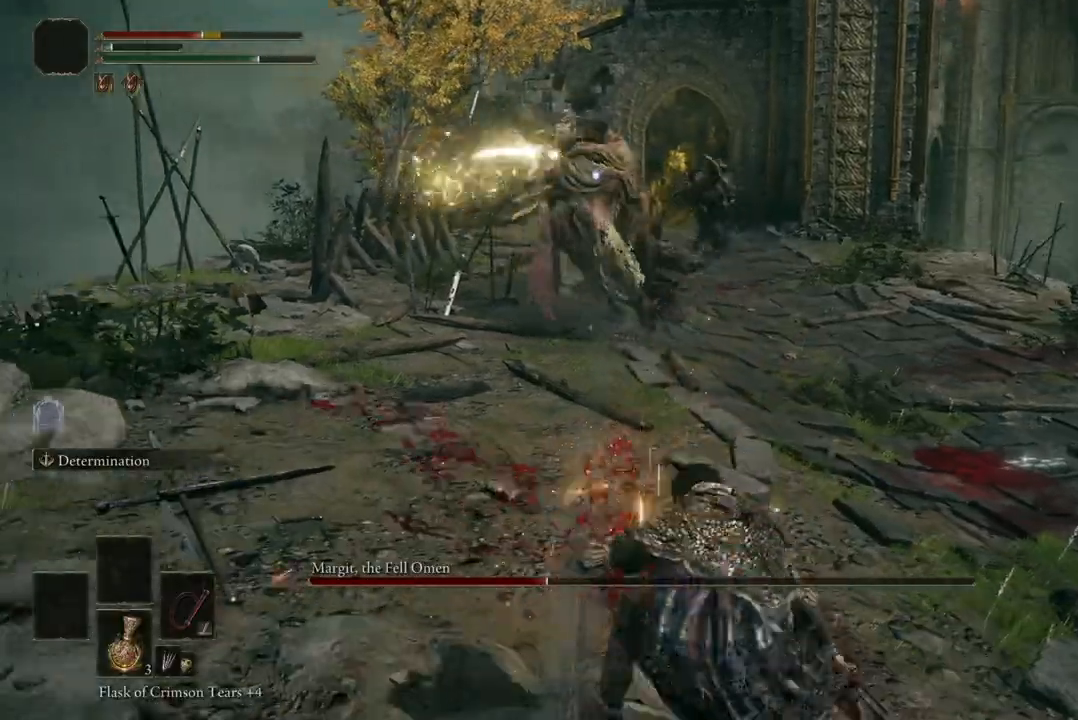
{"buttons": [], "left_stick": "down-right", "right_stick": "center", "events": []}
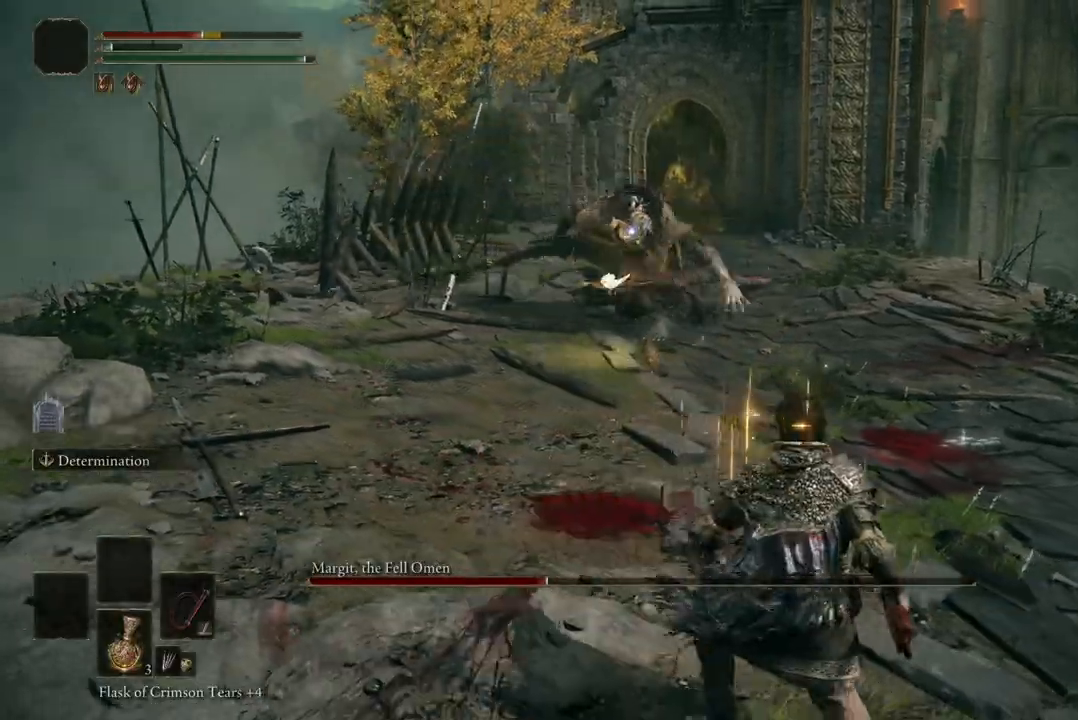
{"buttons": [], "left_stick": "down-right", "right_stick": "center", "events": [[67, "B", "down"], [100, "B", "up"]]}
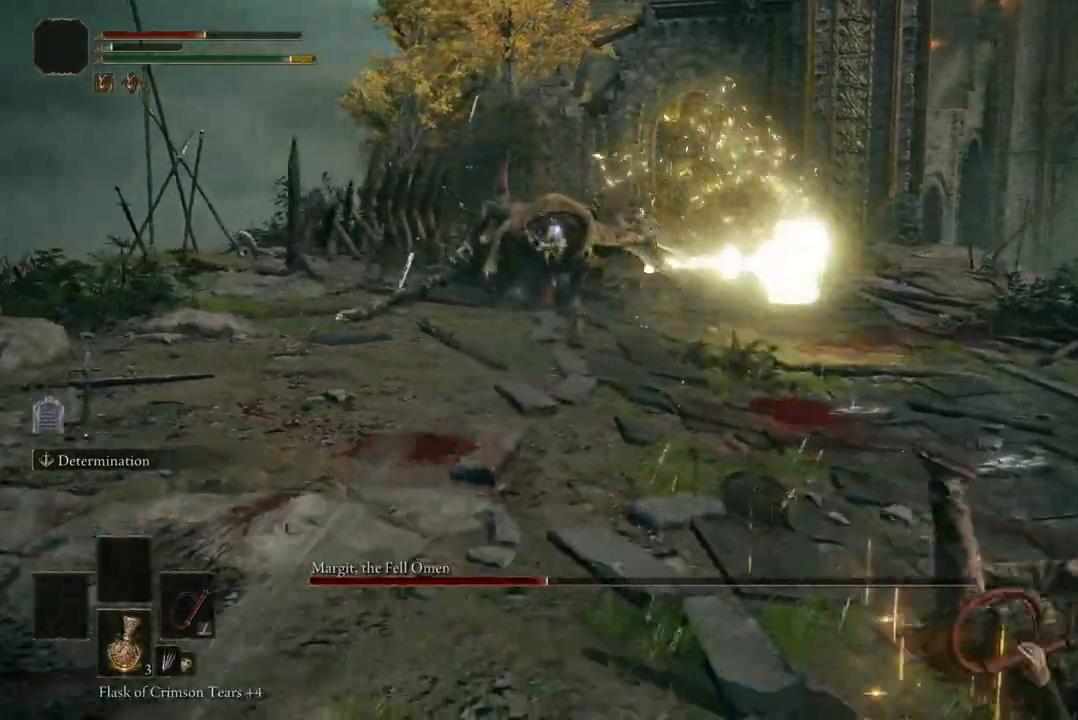
{"buttons": [], "left_stick": "down", "right_stick": "center", "events": [[300, "left_stick", "down"]]}
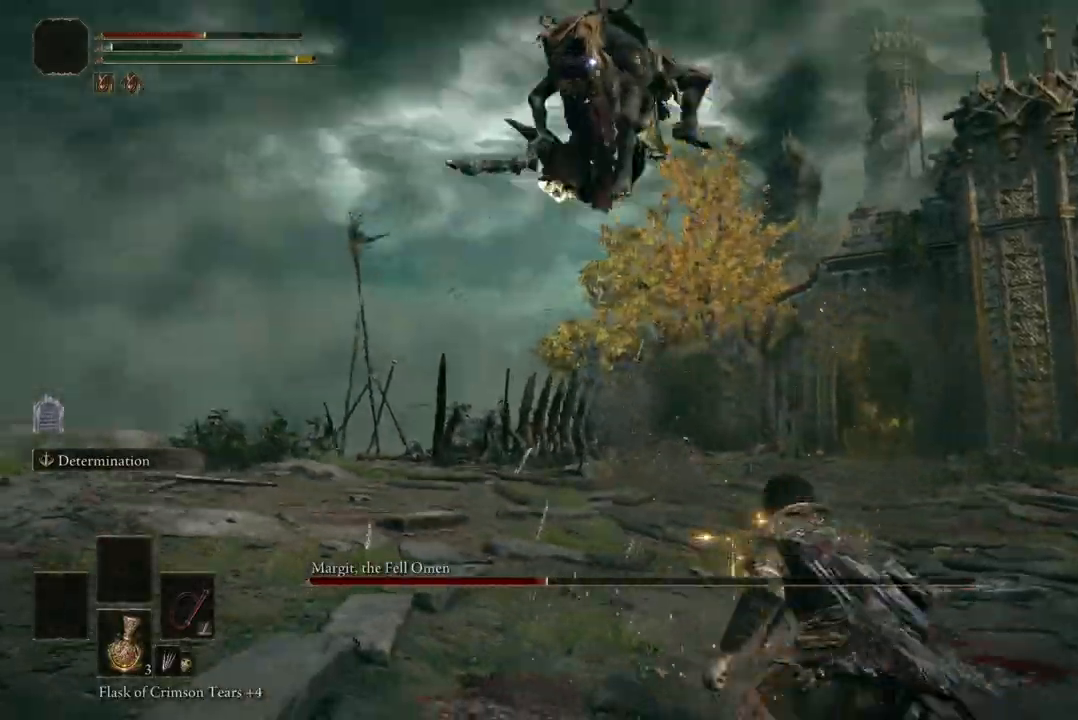
{"buttons": [], "left_stick": "up-left", "right_stick": "center", "events": [[100, "left_stick", "down-left"], [500, "left_stick", "up-left"]]}
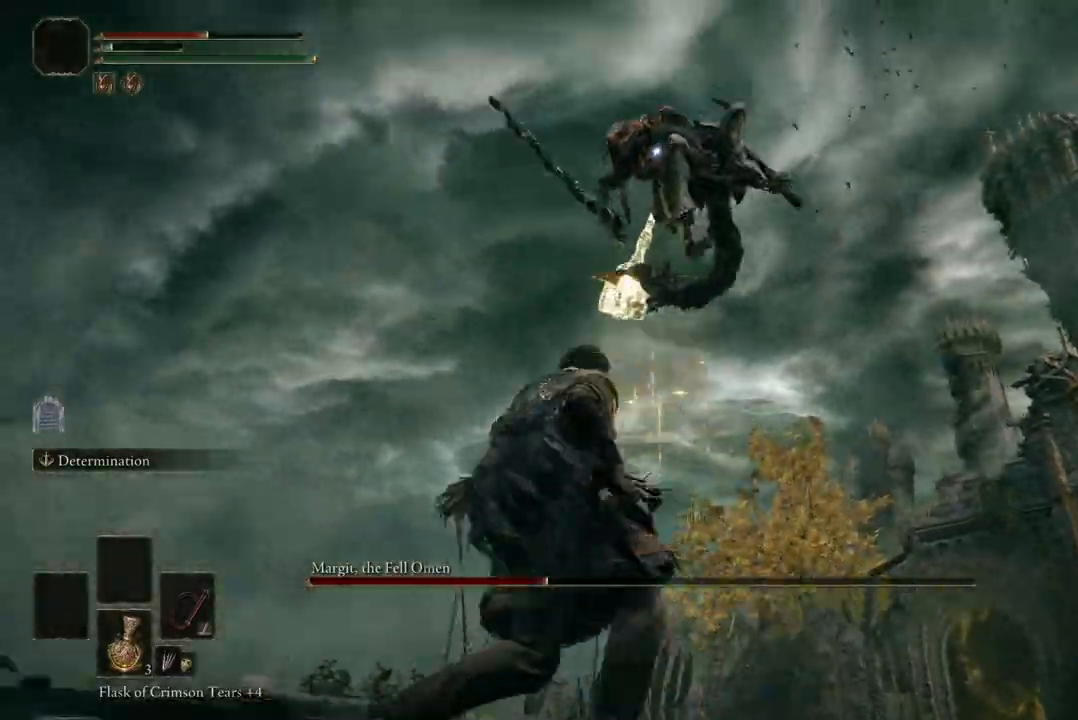
{"buttons": [], "left_stick": "up-left", "right_stick": "center", "events": [[233, "B", "down"], [367, "B", "up"]]}
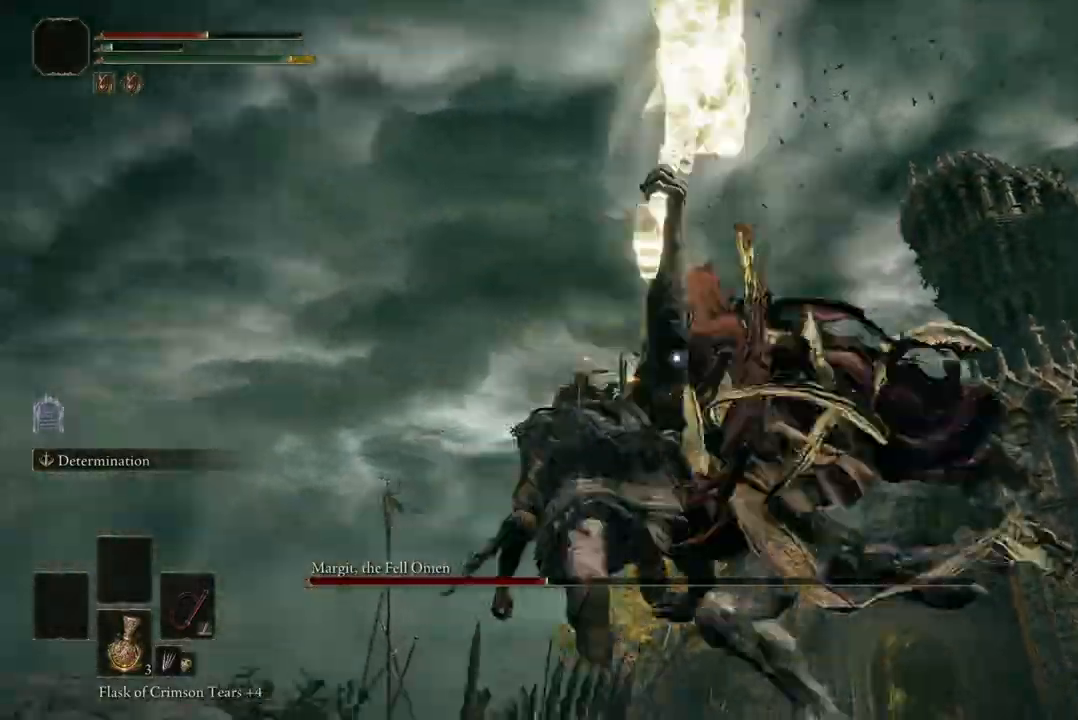
{"buttons": [], "left_stick": "up-left", "right_stick": "center", "events": []}
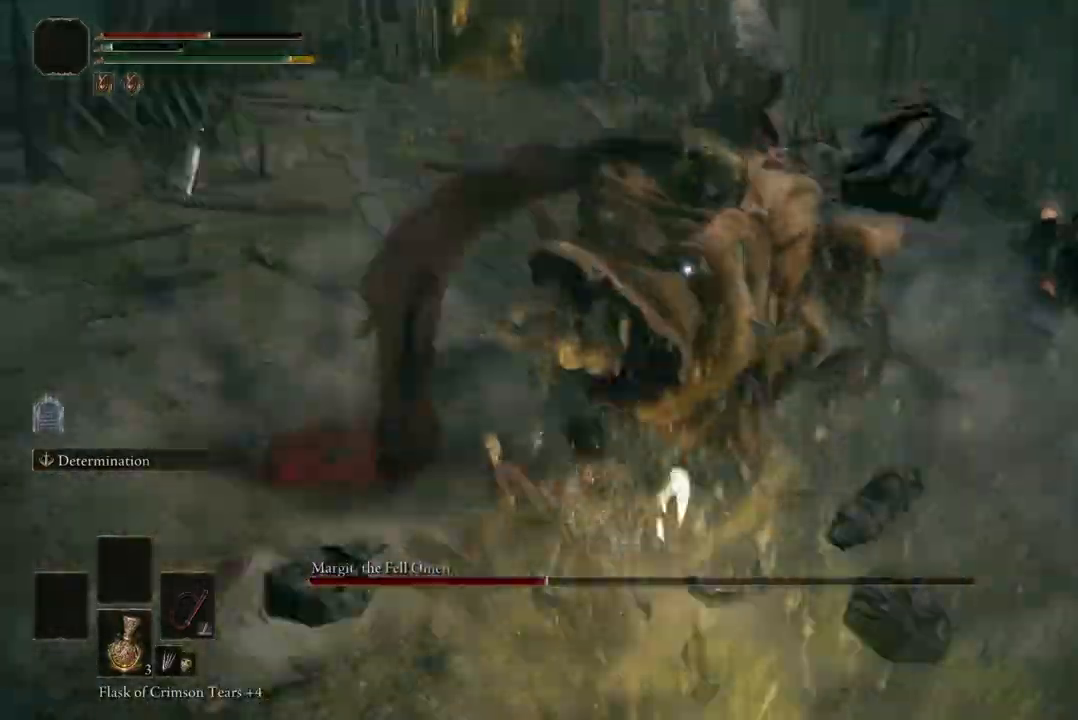
{"buttons": [], "left_stick": "up", "right_stick": "center", "events": [[67, "A", "down"], [167, "A", "up"], [233, "R2", "down"], [367, "R2", "up"], [467, "left_stick", "up"]]}
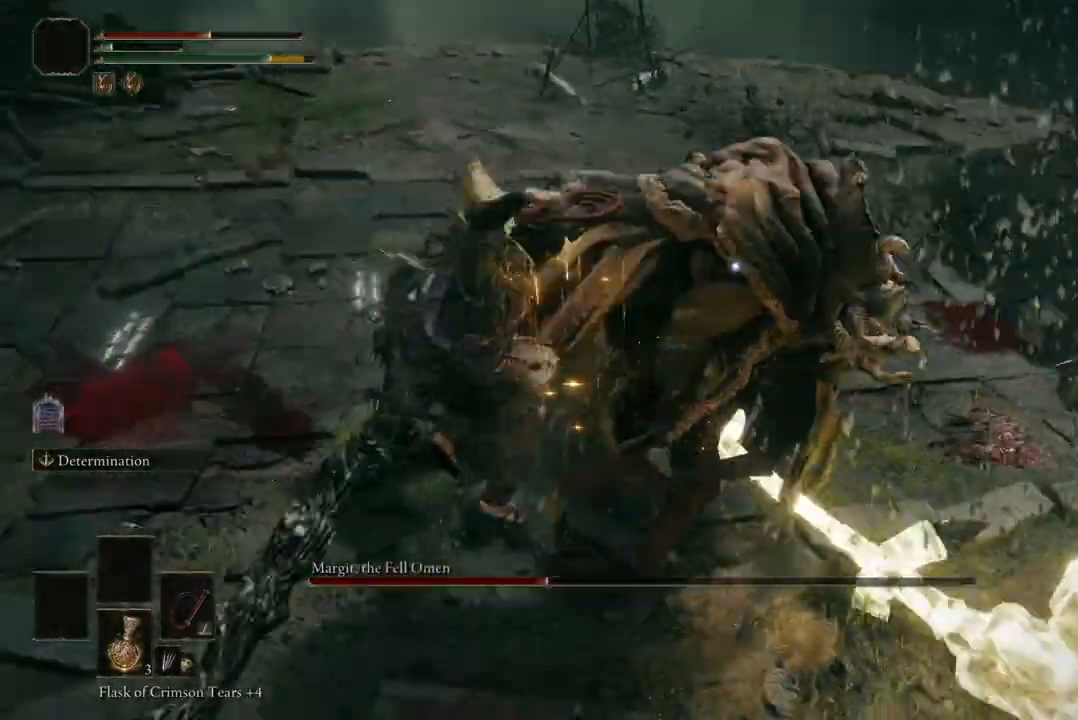
{"buttons": [], "left_stick": "up", "right_stick": "center", "events": []}
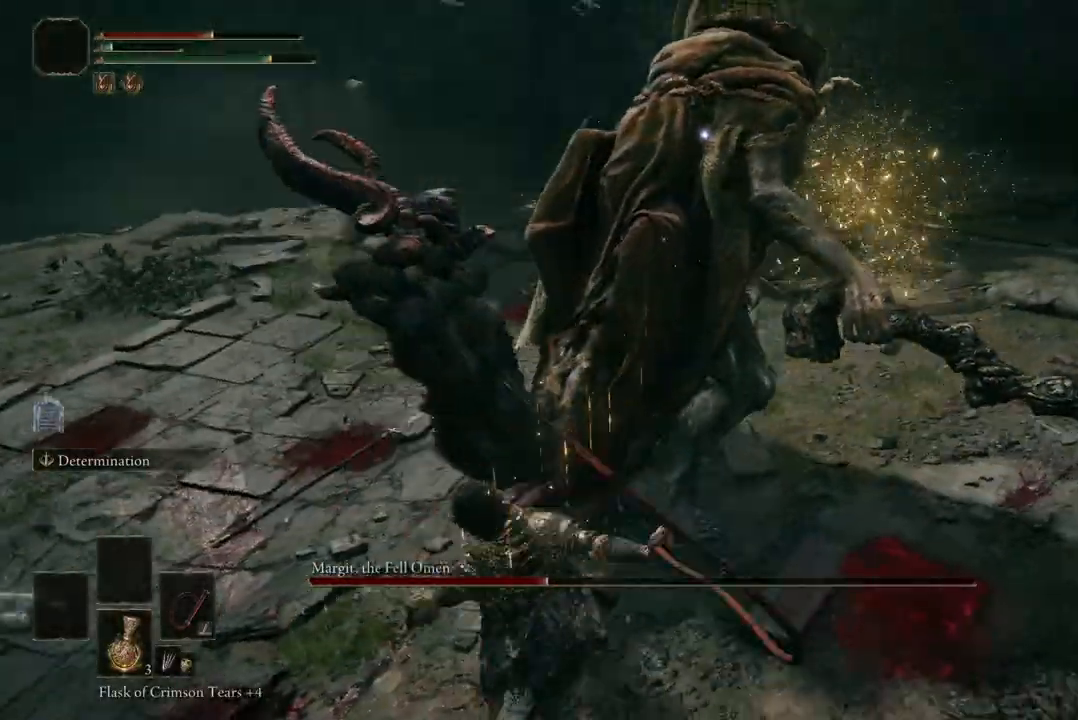
{"buttons": [], "left_stick": "down-left", "right_stick": "center", "events": [[100, "left_stick", "center"], [200, "left_stick", "down-left"]]}
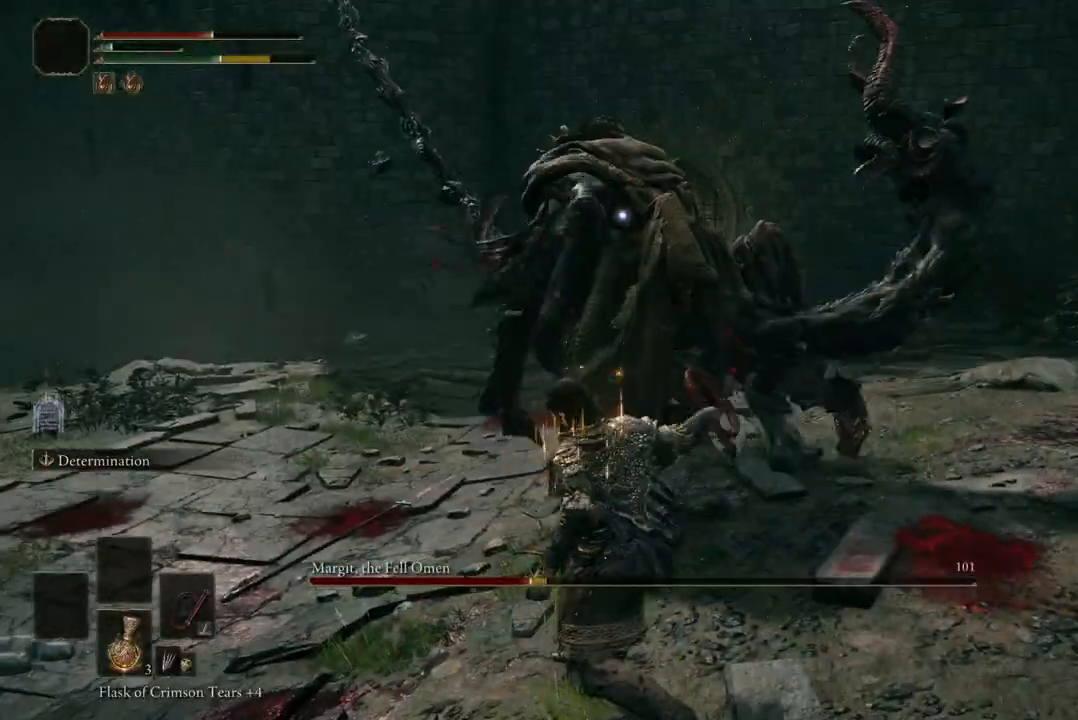
{"buttons": [], "left_stick": "down-left", "right_stick": "center", "events": [[133, "B", "down"], [300, "B", "up"]]}
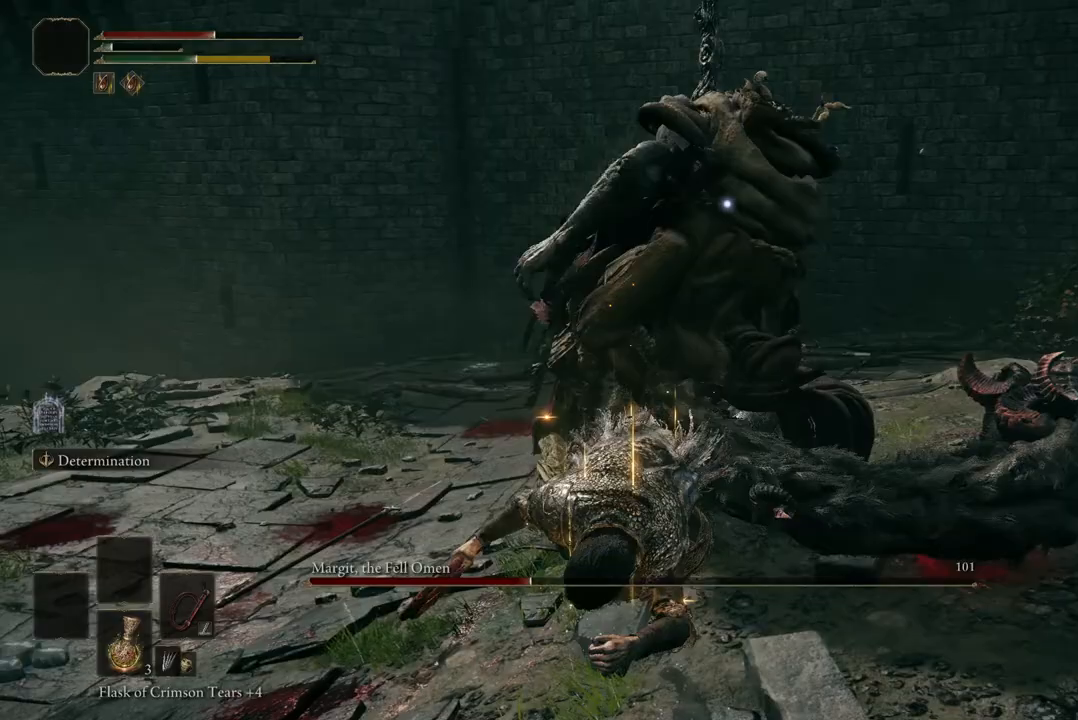
{"buttons": [], "left_stick": "down-left", "right_stick": "center", "events": []}
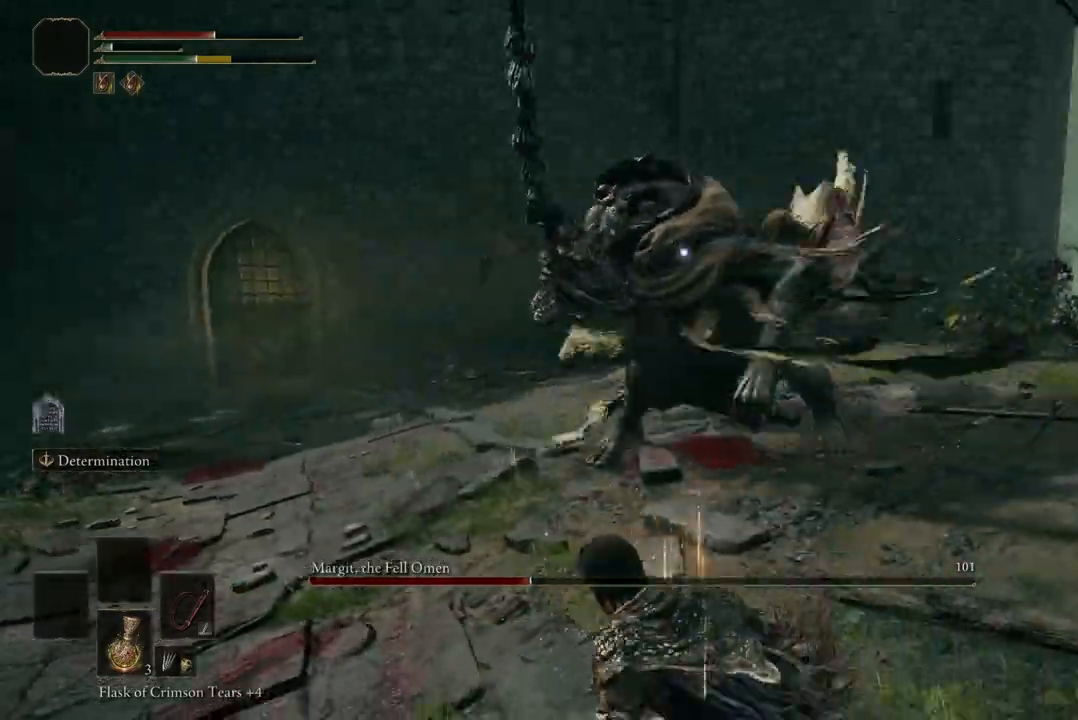
{"buttons": [], "left_stick": "down-left", "right_stick": "center", "events": []}